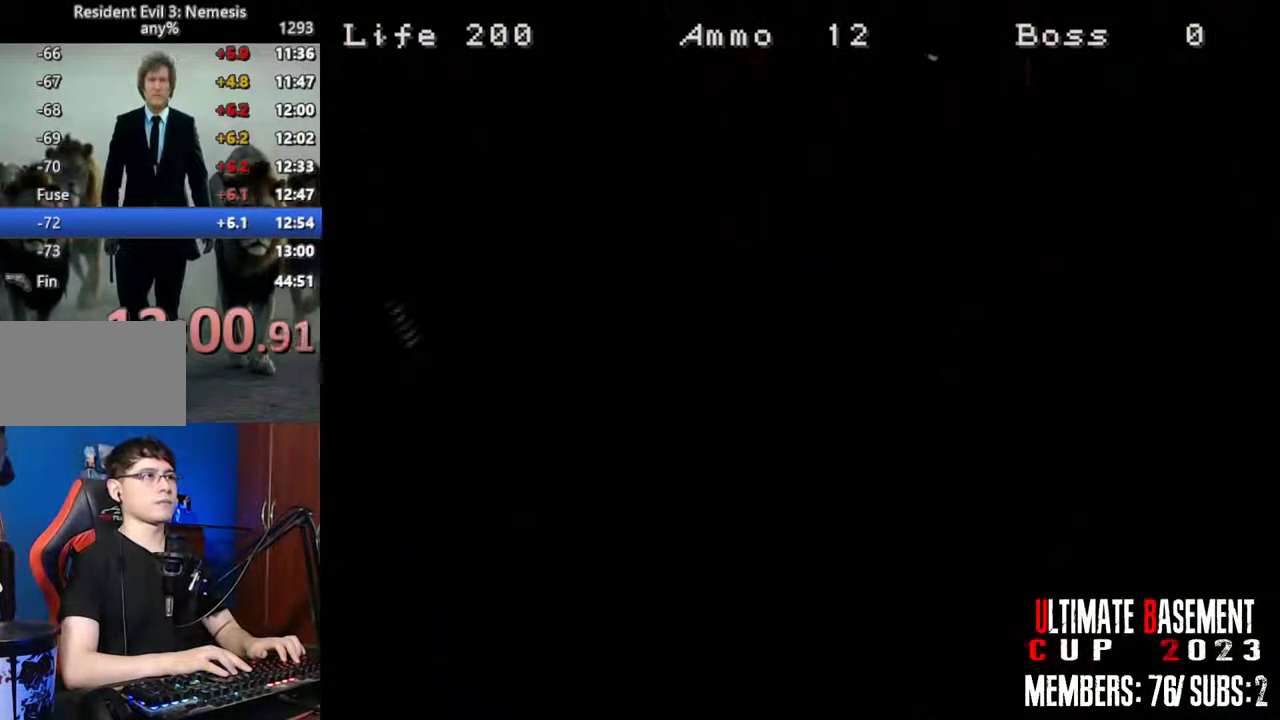
Gameplay with keyboard; each line is a JSON object with the keys held at the frame after it. "events" lists presses ("down") and releases ("up") of "a", "d", "k", "l", "o", "q", "s", "semicolon", "shift", "space" and "w" between this image and that frame as [ms after this image, input, new state], when the widget could be followed in between. No other keys are recorded. Mouse input is not recorded.
{"keys": ["a", "shift", "w"], "events": [[33, "semicolon", "up"], [83, "a", "down"]]}
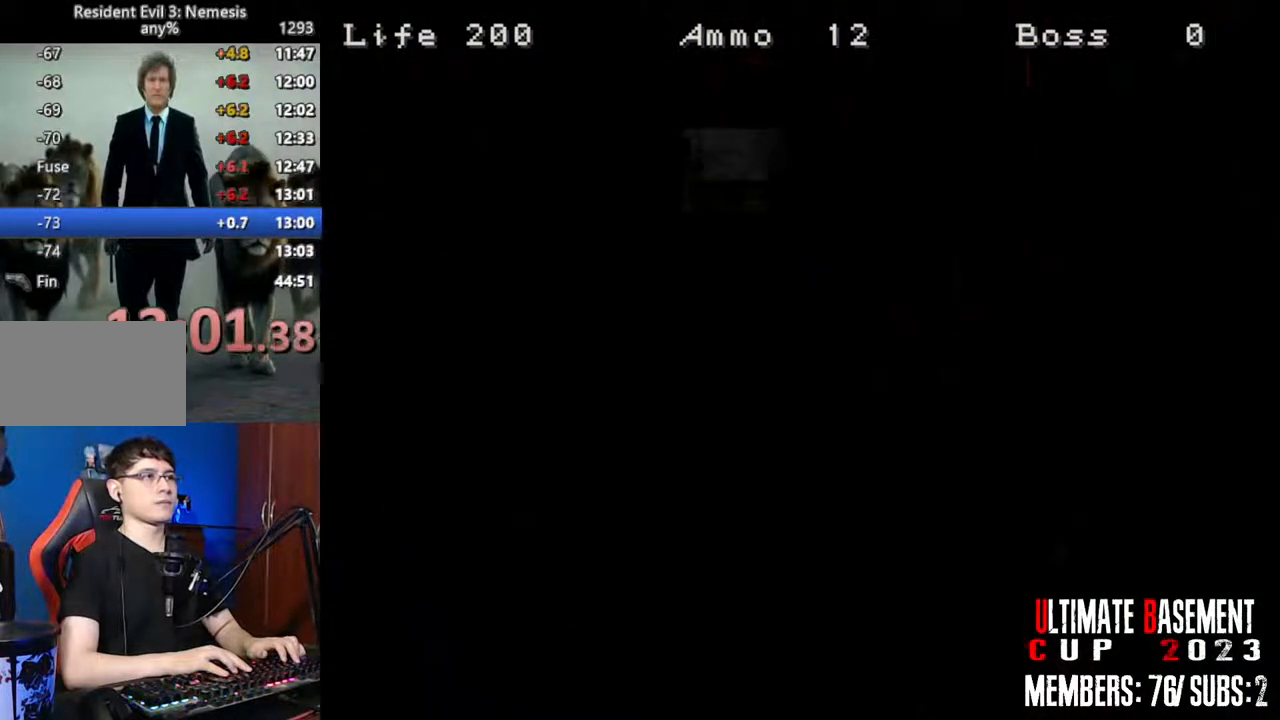
{"keys": ["a", "shift", "w"], "events": []}
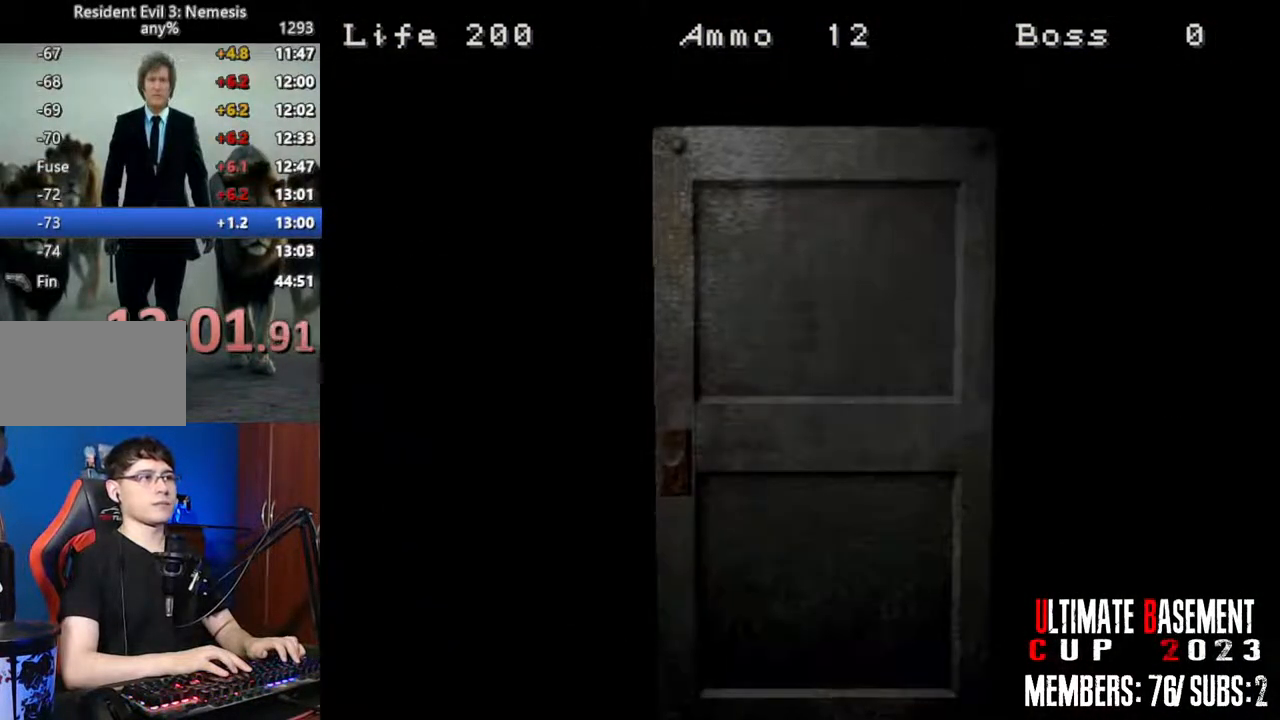
{"keys": ["a", "shift", "w"], "events": [[117, "space", "down"], [250, "space", "up"]]}
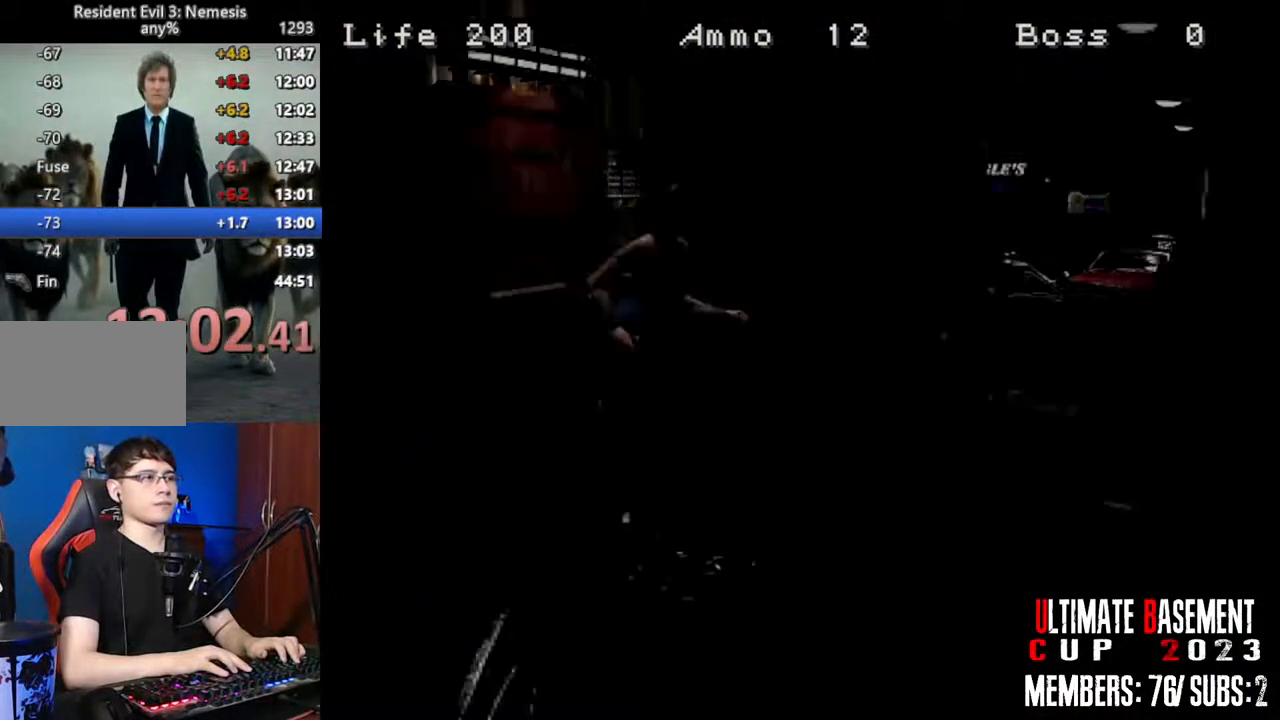
{"keys": ["shift", "w"], "events": [[267, "a", "up"]]}
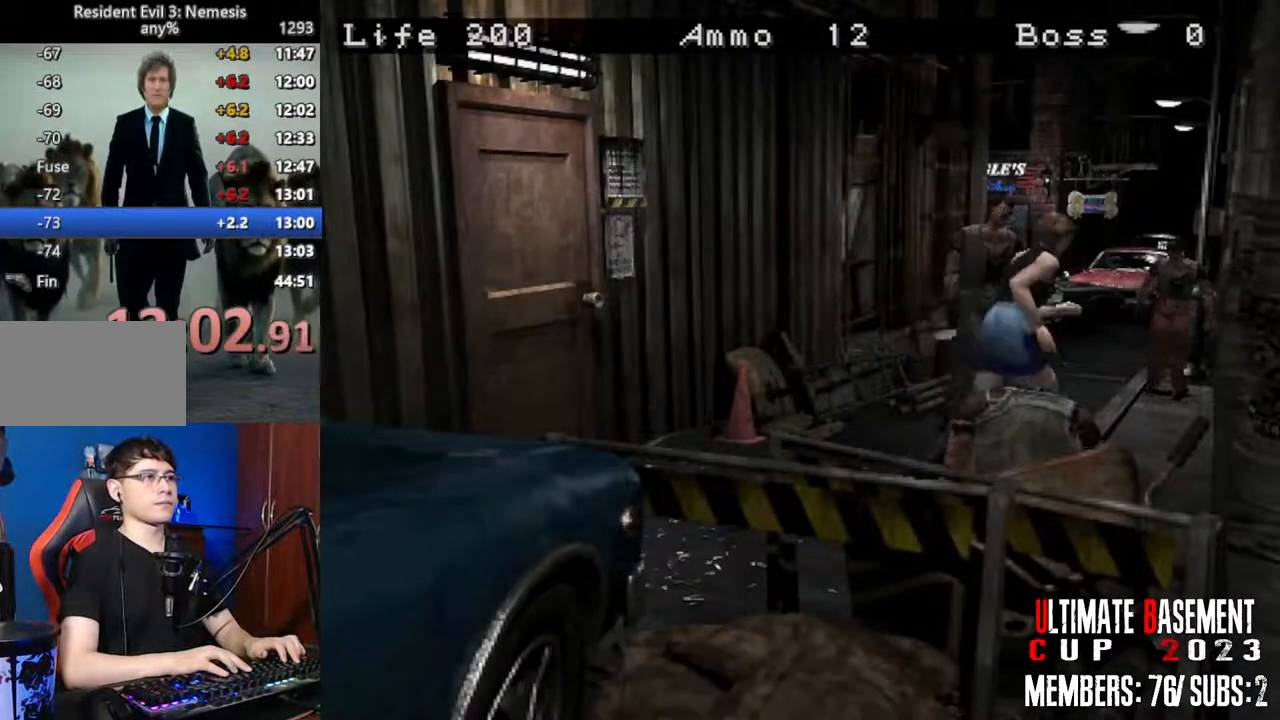
{"keys": ["shift", "w"], "events": [[100, "a", "down"], [333, "a", "up"]]}
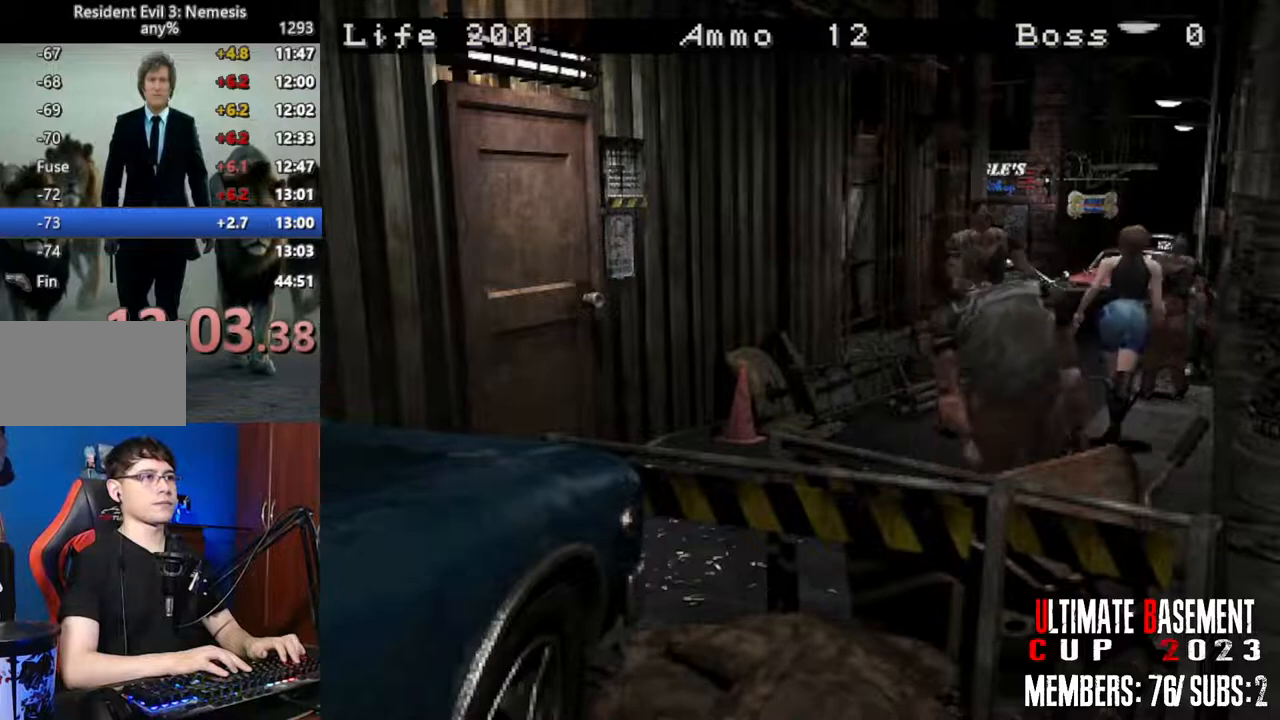
{"keys": ["shift", "w"], "events": [[117, "a", "down"], [300, "a", "up"]]}
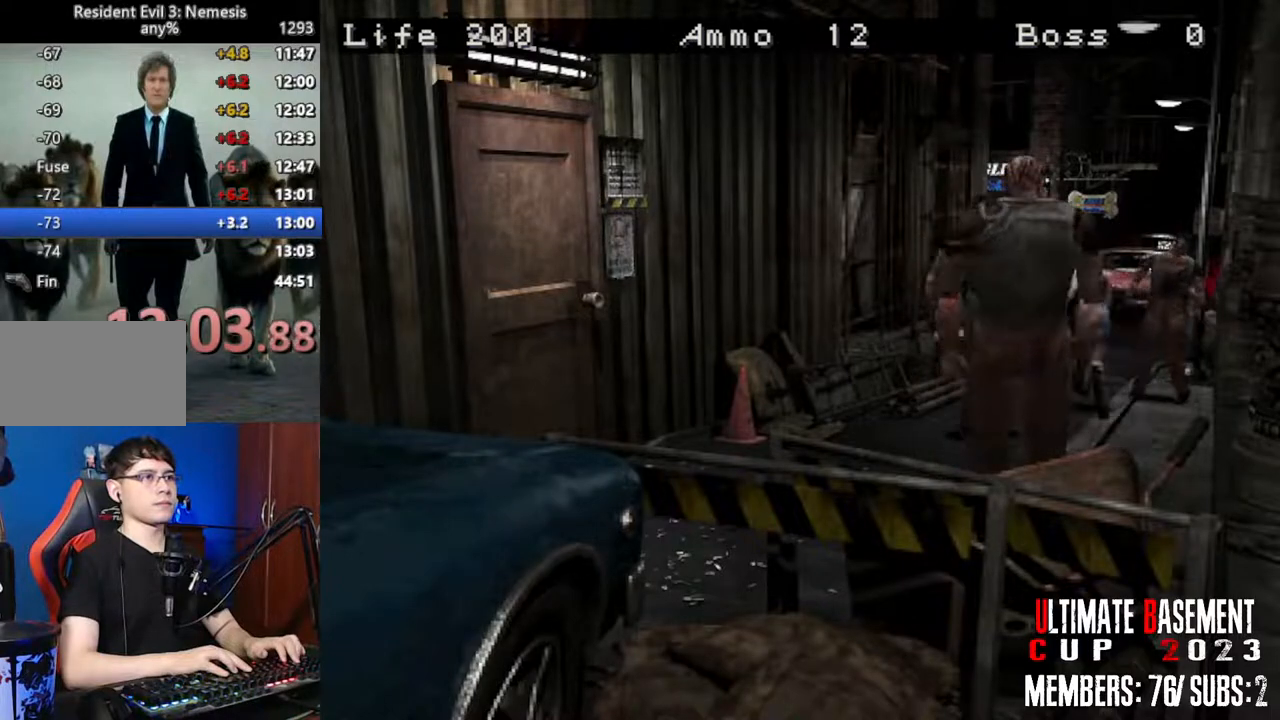
{"keys": ["shift", "w"], "events": [[133, "d", "down"], [317, "d", "up"]]}
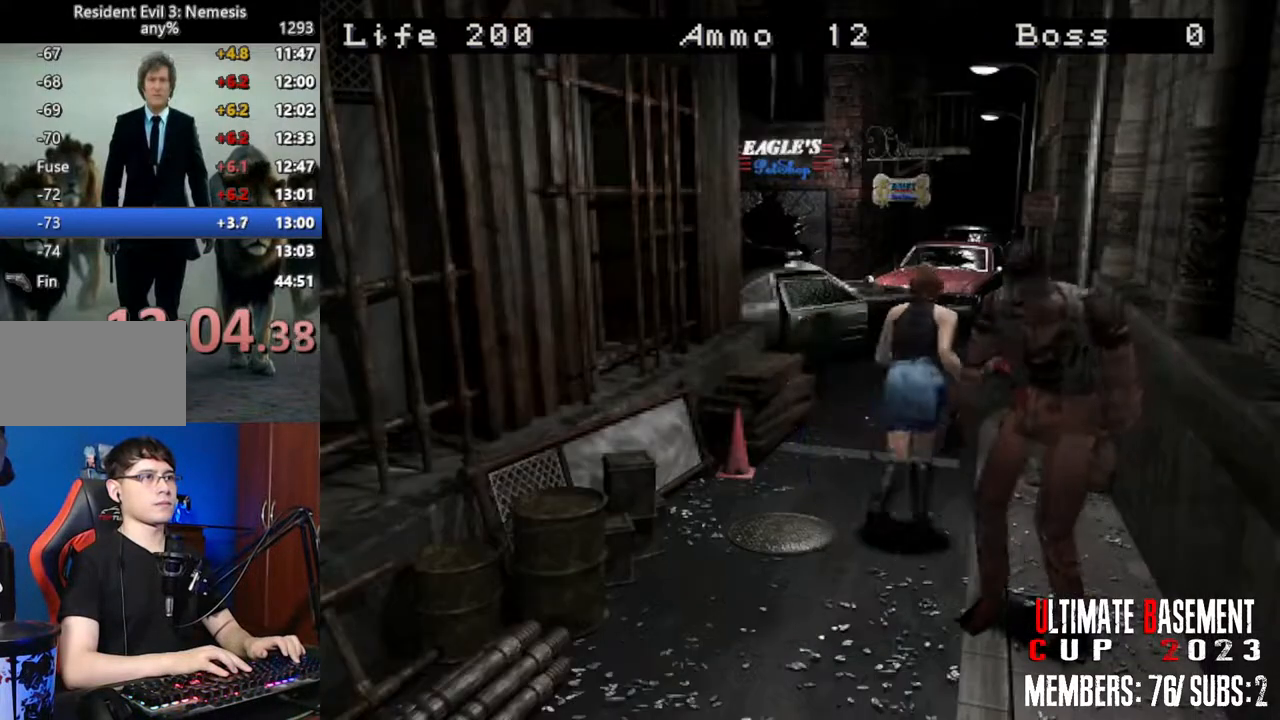
{"keys": ["shift", "w"], "events": []}
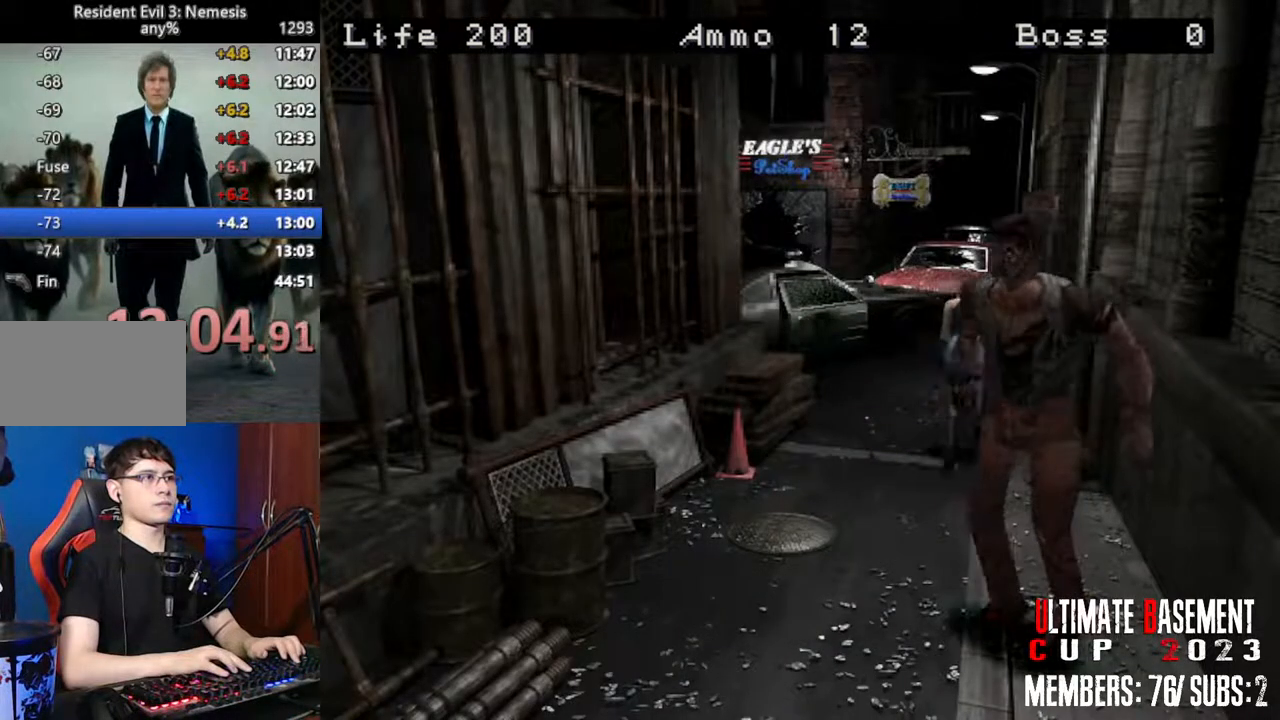
{"keys": ["shift", "w"], "events": [[167, "d", "down"], [350, "d", "up"]]}
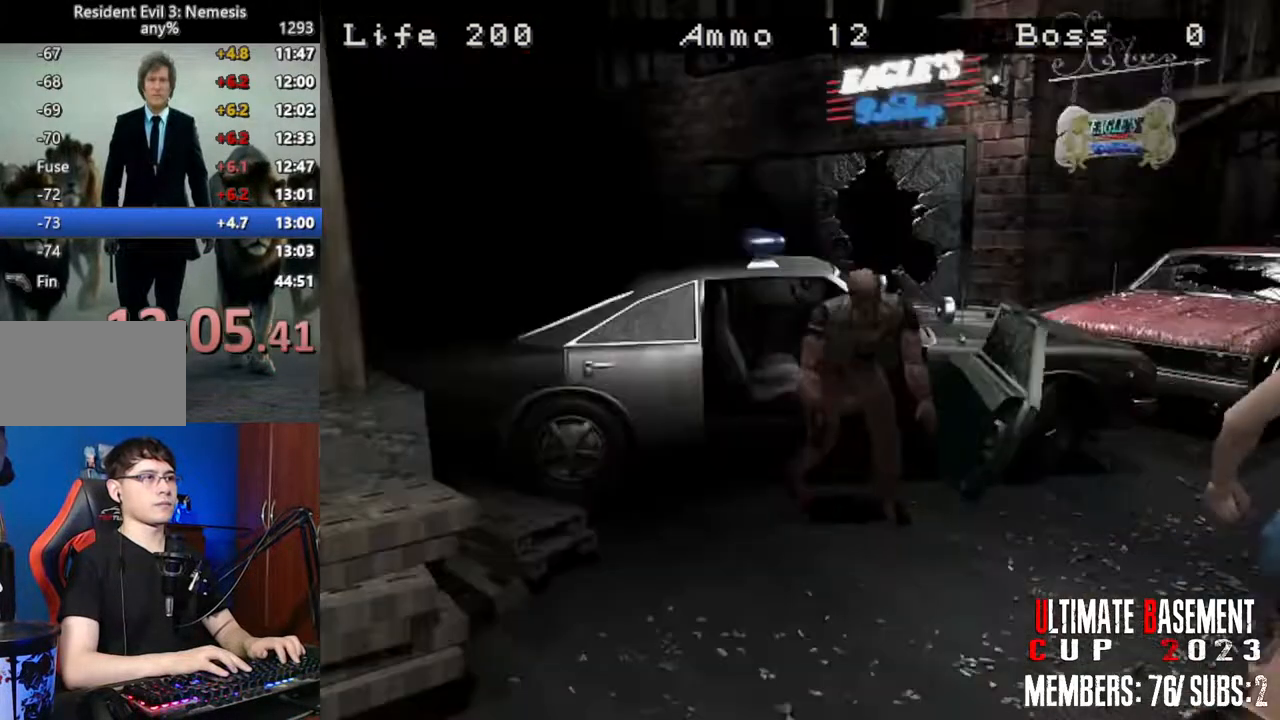
{"keys": ["shift", "w"], "events": []}
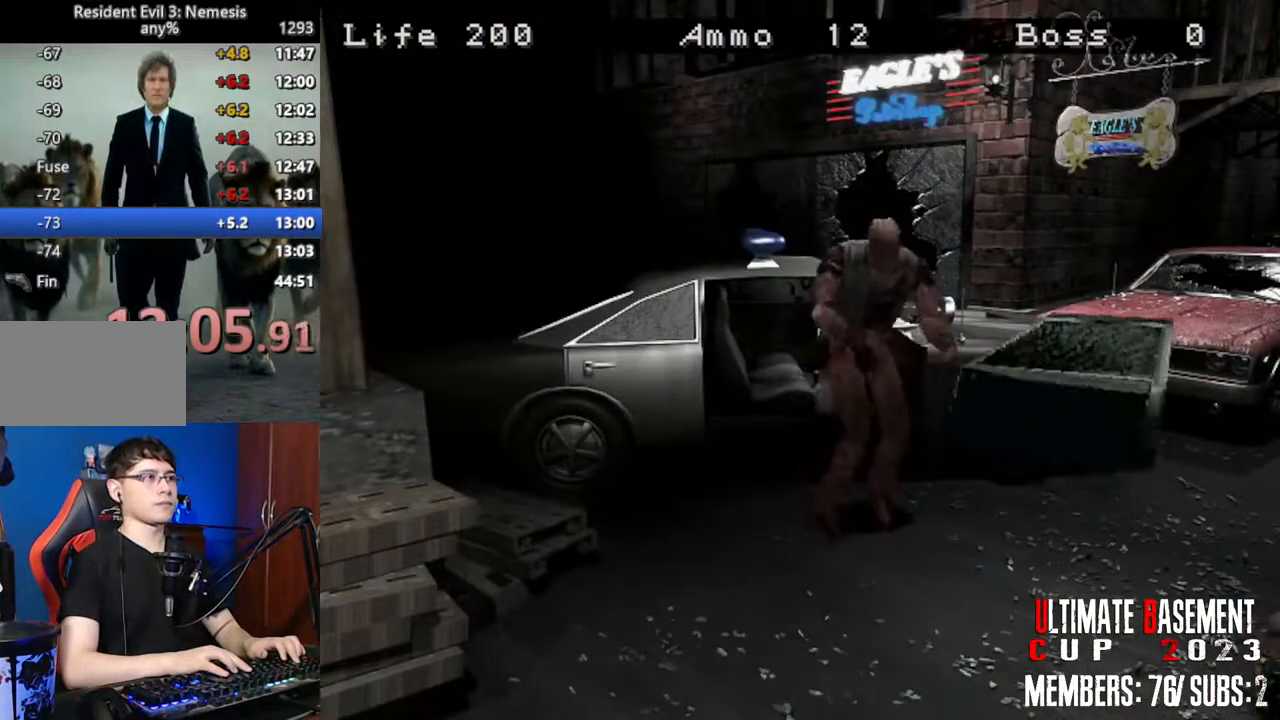
{"keys": ["semicolon", "shift", "w"], "events": [[150, "semicolon", "down"]]}
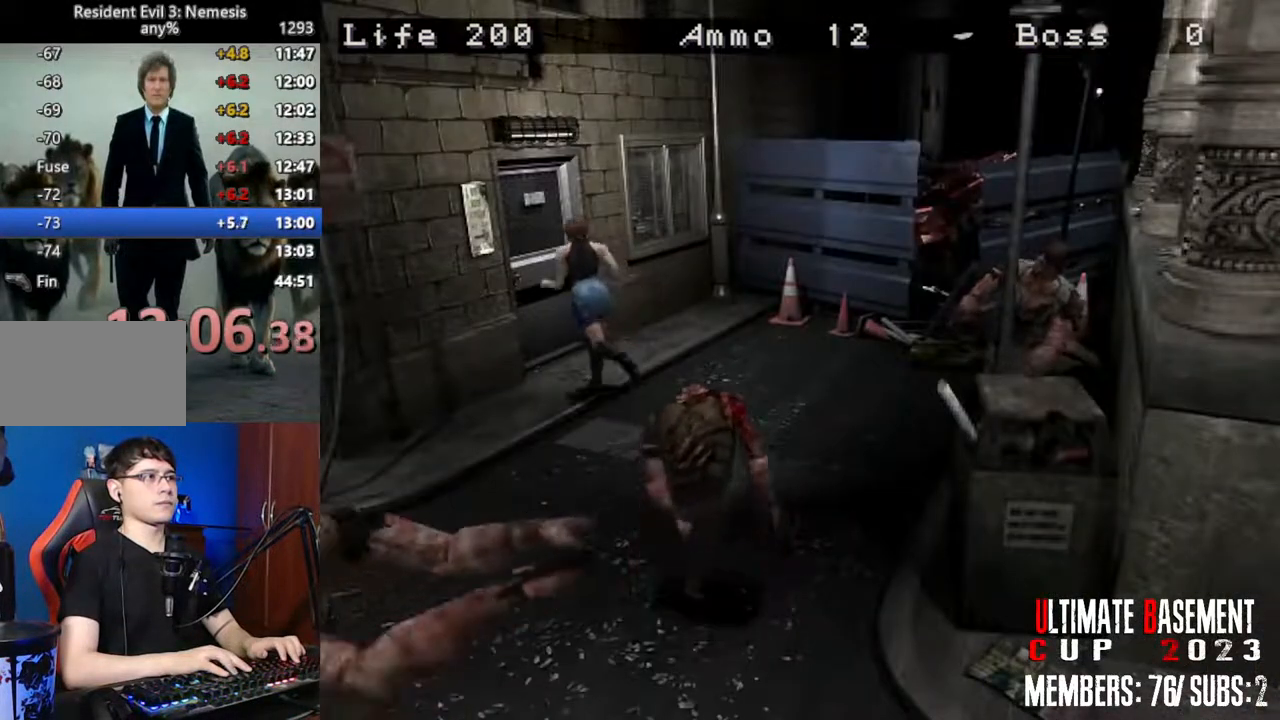
{"keys": ["shift", "w"], "events": [[450, "semicolon", "up"]]}
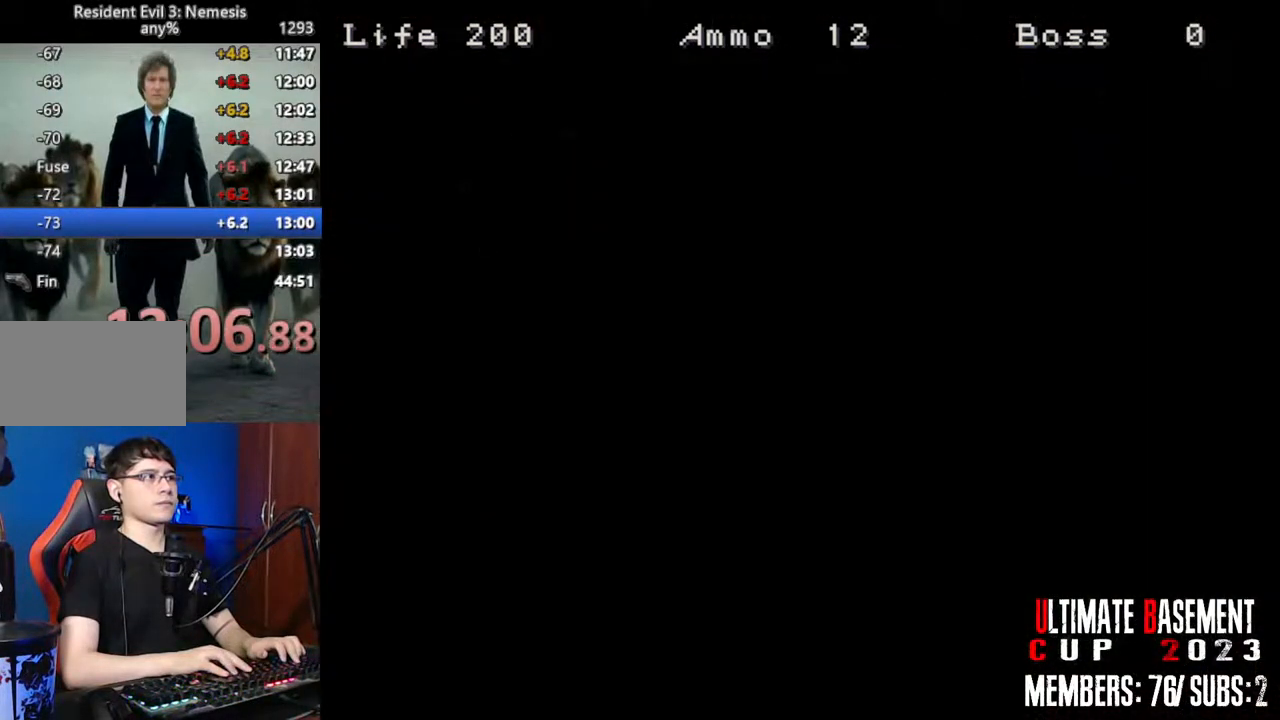
{"keys": ["d", "shift", "w"], "events": [[233, "d", "down"]]}
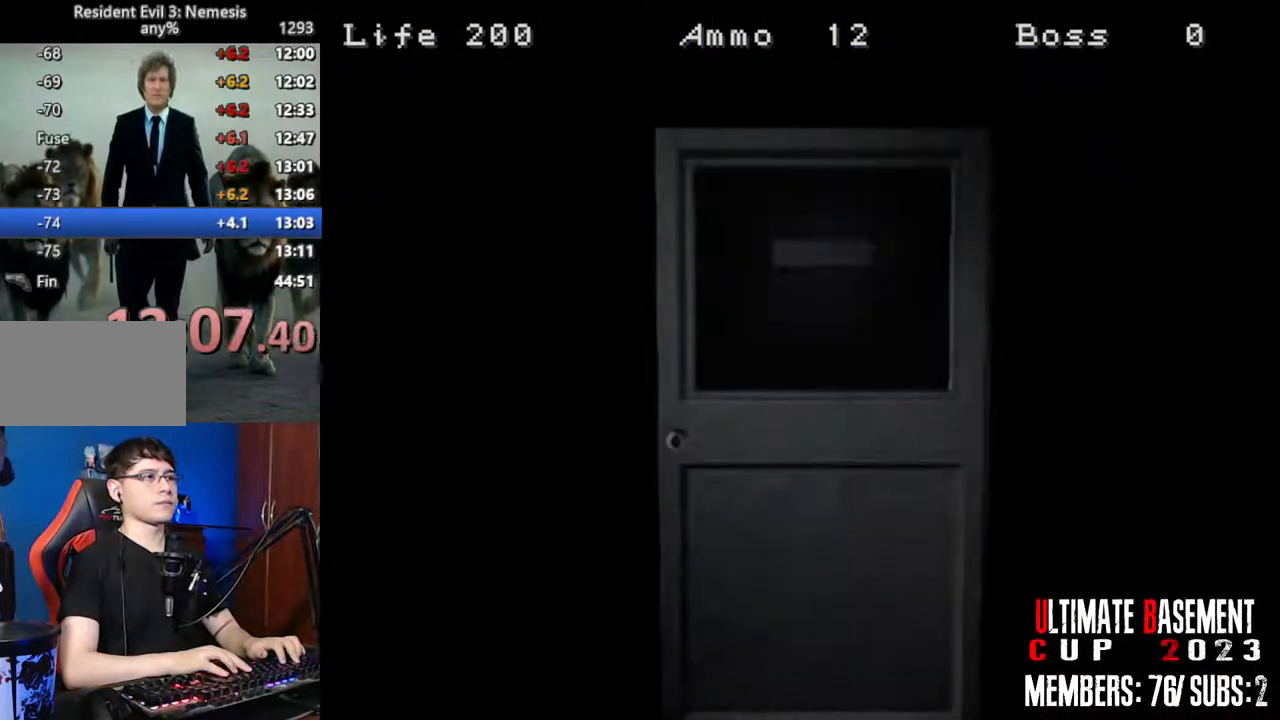
{"keys": ["d", "shift", "space", "w"], "events": [[433, "space", "down"]]}
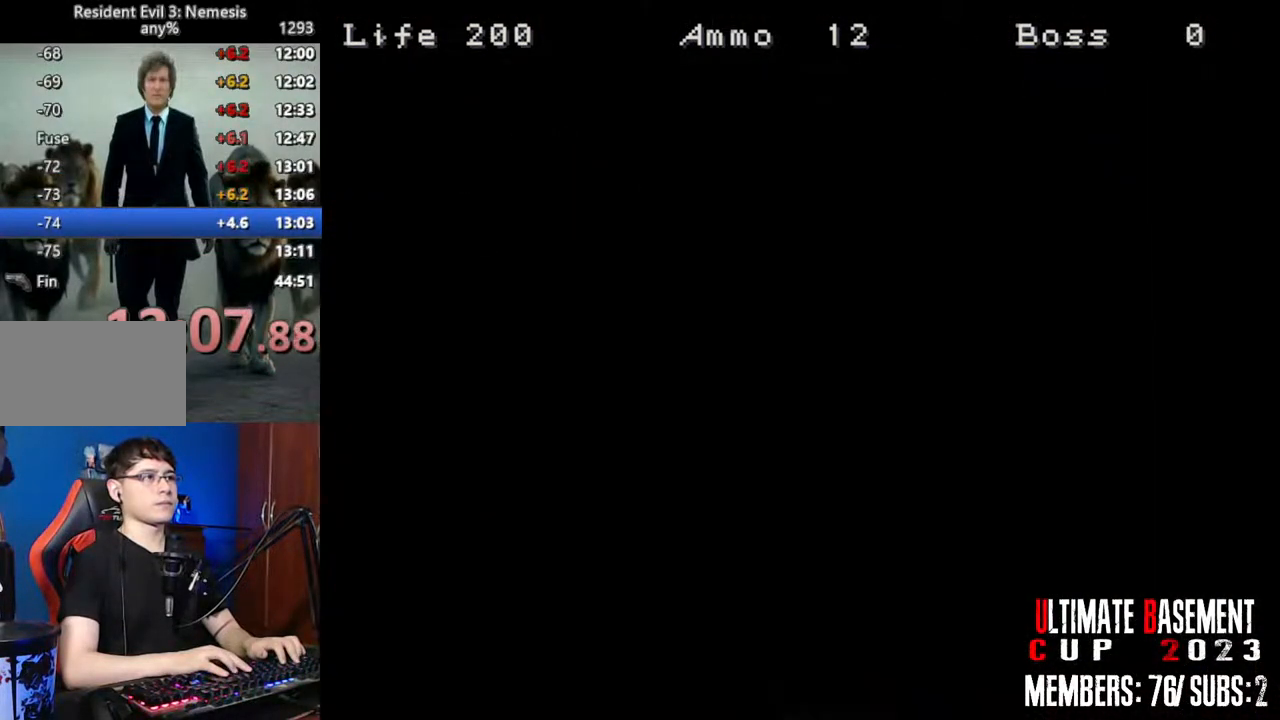
{"keys": ["d", "shift", "w"], "events": [[67, "space", "up"]]}
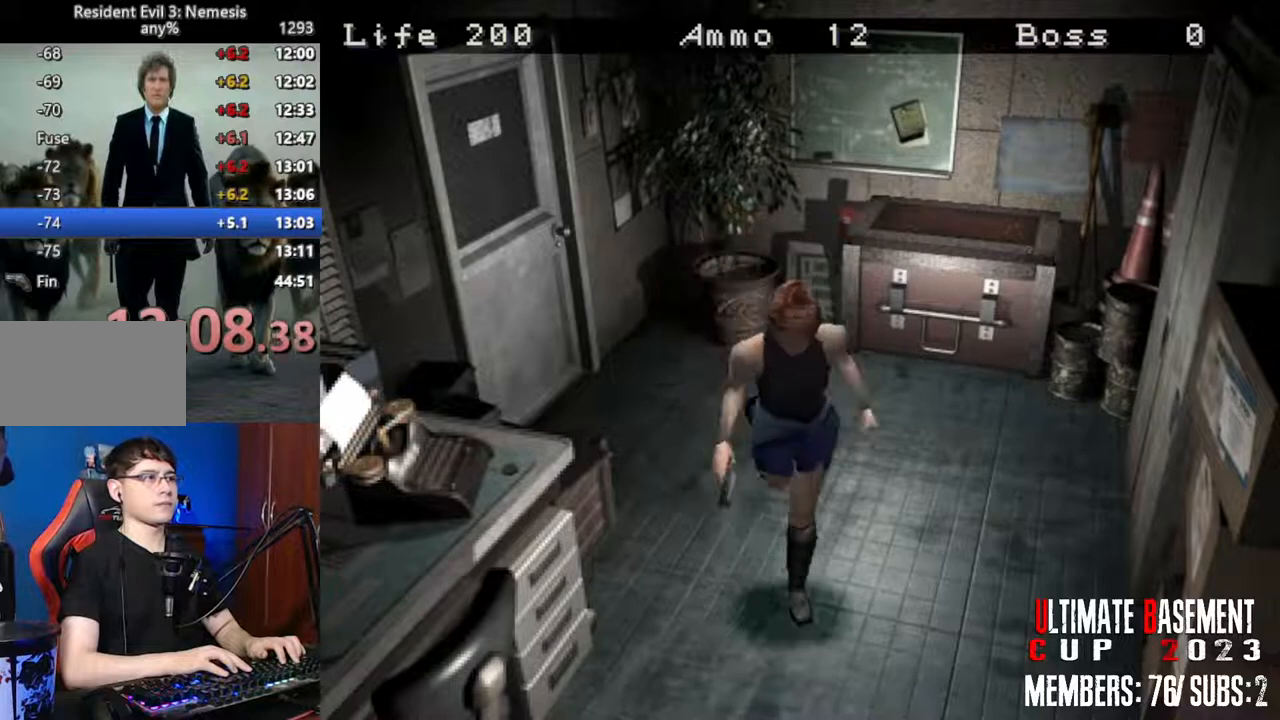
{"keys": ["d", "semicolon", "shift", "w"], "events": [[50, "d", "up"], [467, "semicolon", "down"], [500, "d", "down"]]}
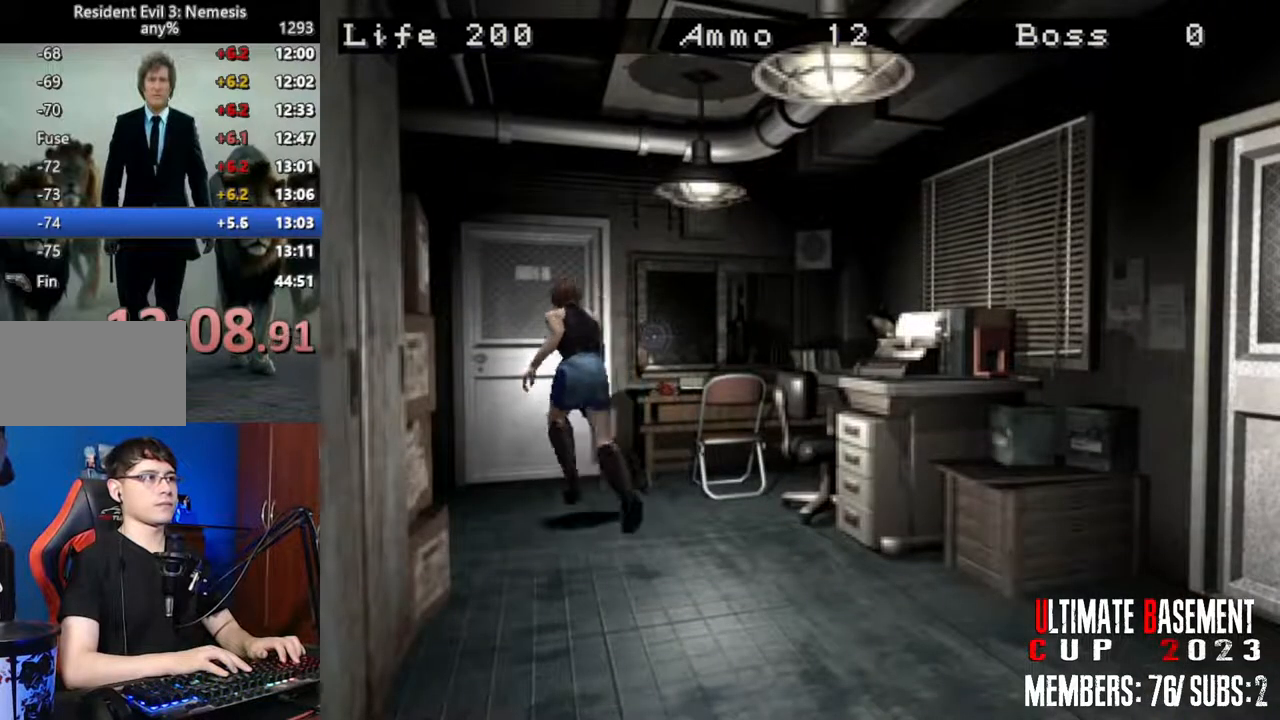
{"keys": ["shift", "w"], "events": [[150, "d", "up"], [483, "semicolon", "up"]]}
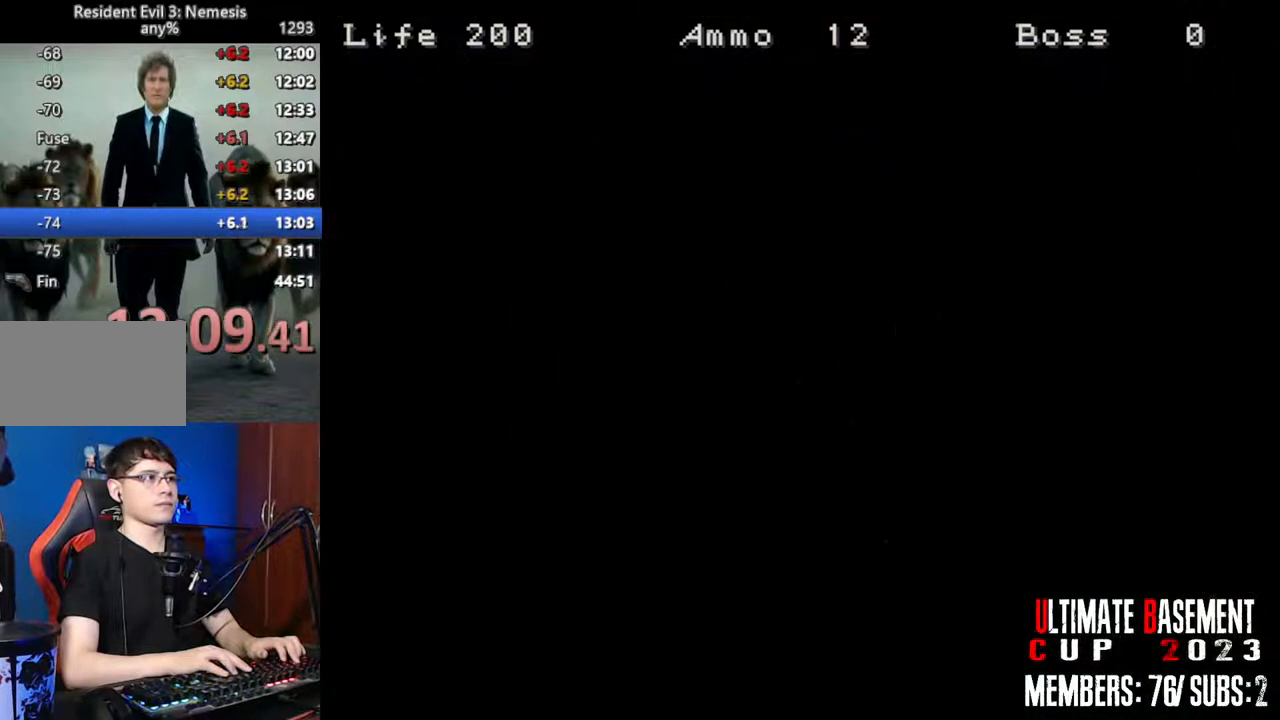
{"keys": ["a", "shift"], "events": [[67, "a", "down"], [267, "w", "up"]]}
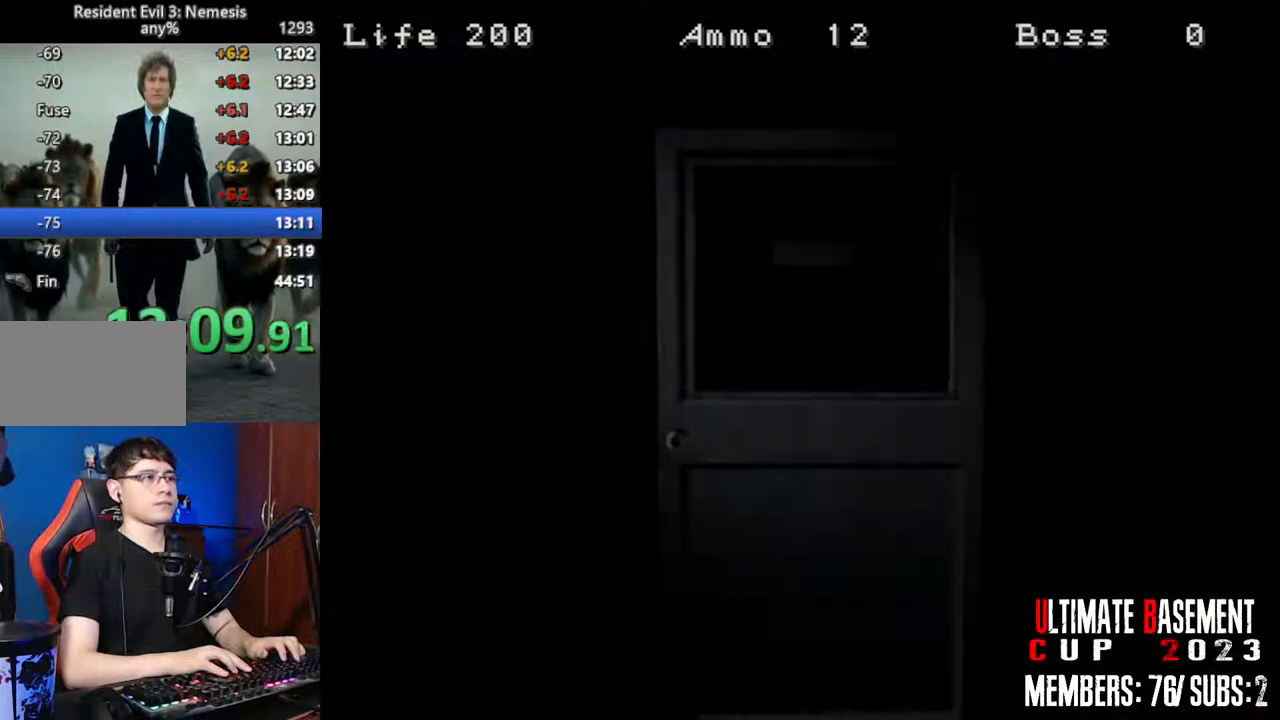
{"keys": ["a", "shift"], "events": []}
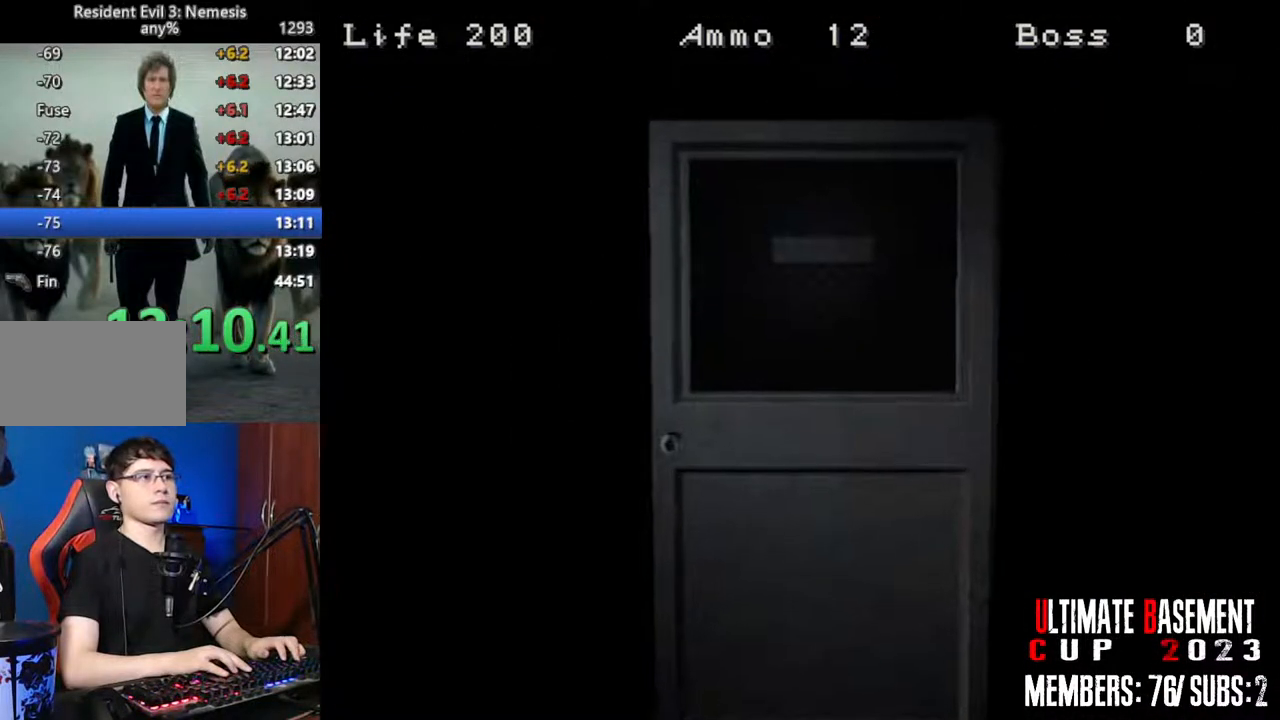
{"keys": ["a", "shift", "w"], "events": [[100, "space", "down"], [200, "space", "up"], [433, "w", "down"]]}
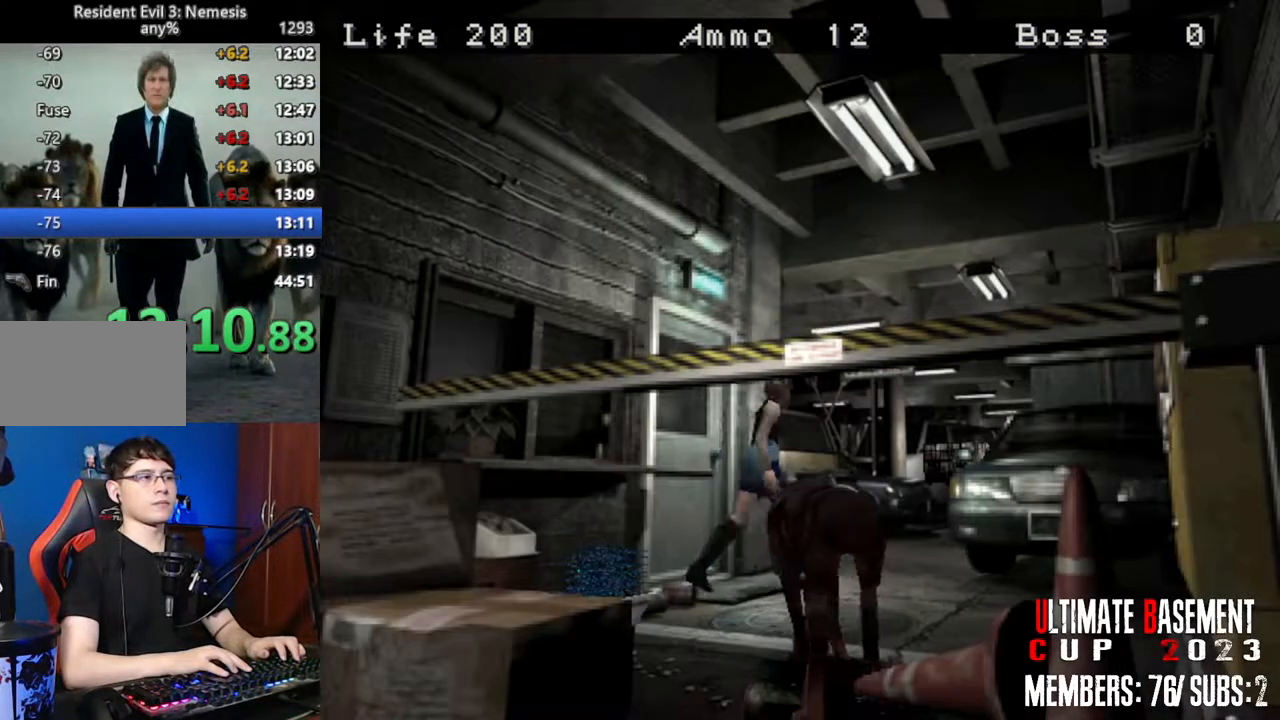
{"keys": ["shift", "w"], "events": [[350, "a", "up"]]}
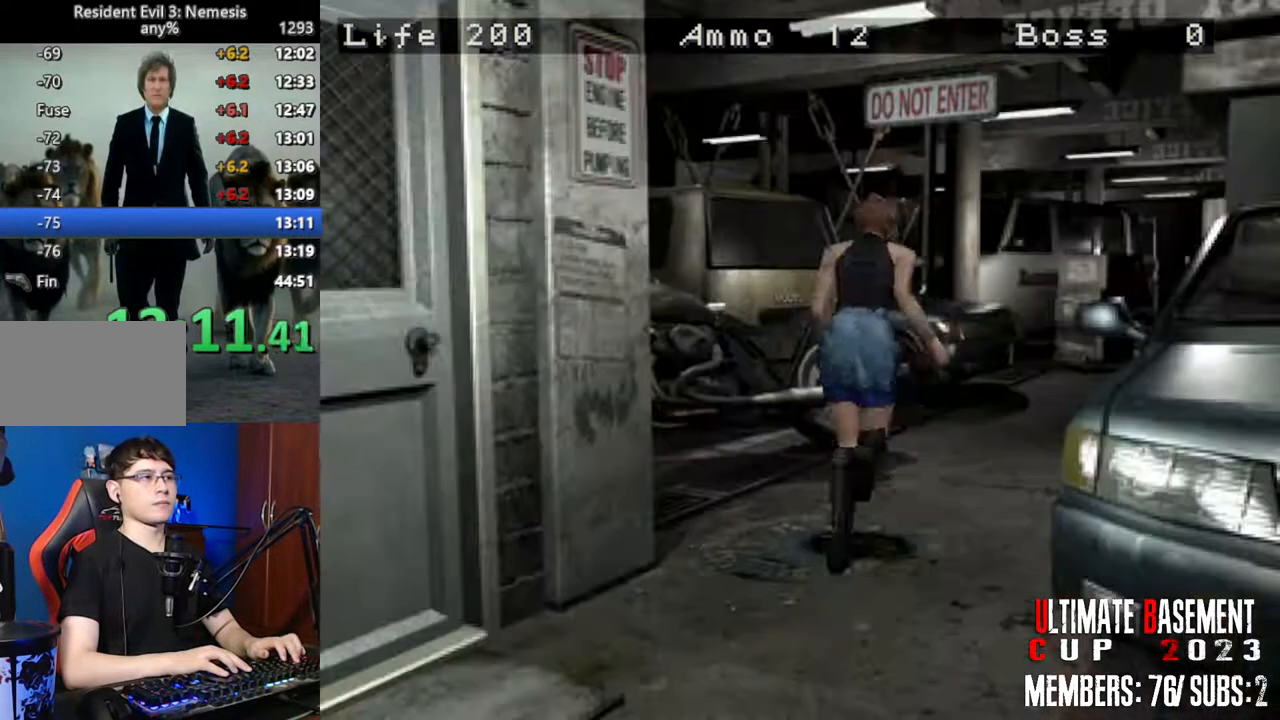
{"keys": ["shift", "w"], "events": [[233, "d", "down"], [317, "d", "up"]]}
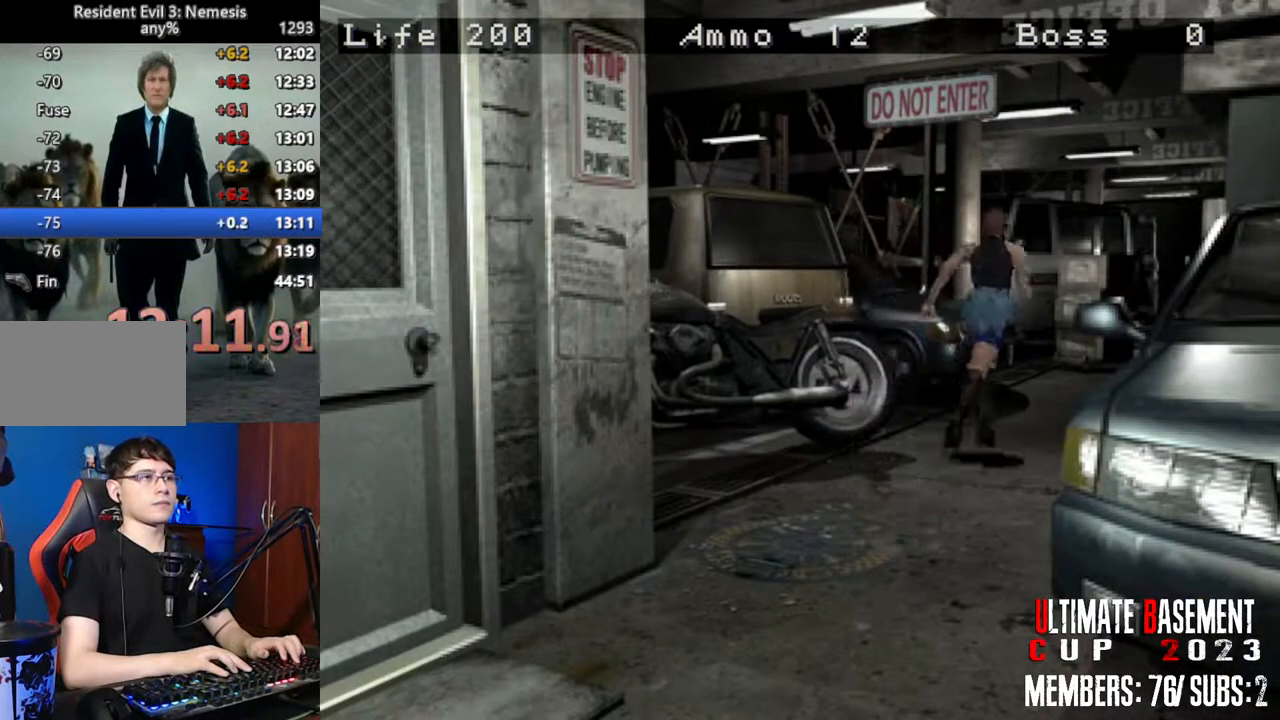
{"keys": ["shift", "w"], "events": [[333, "d", "down"], [383, "d", "up"]]}
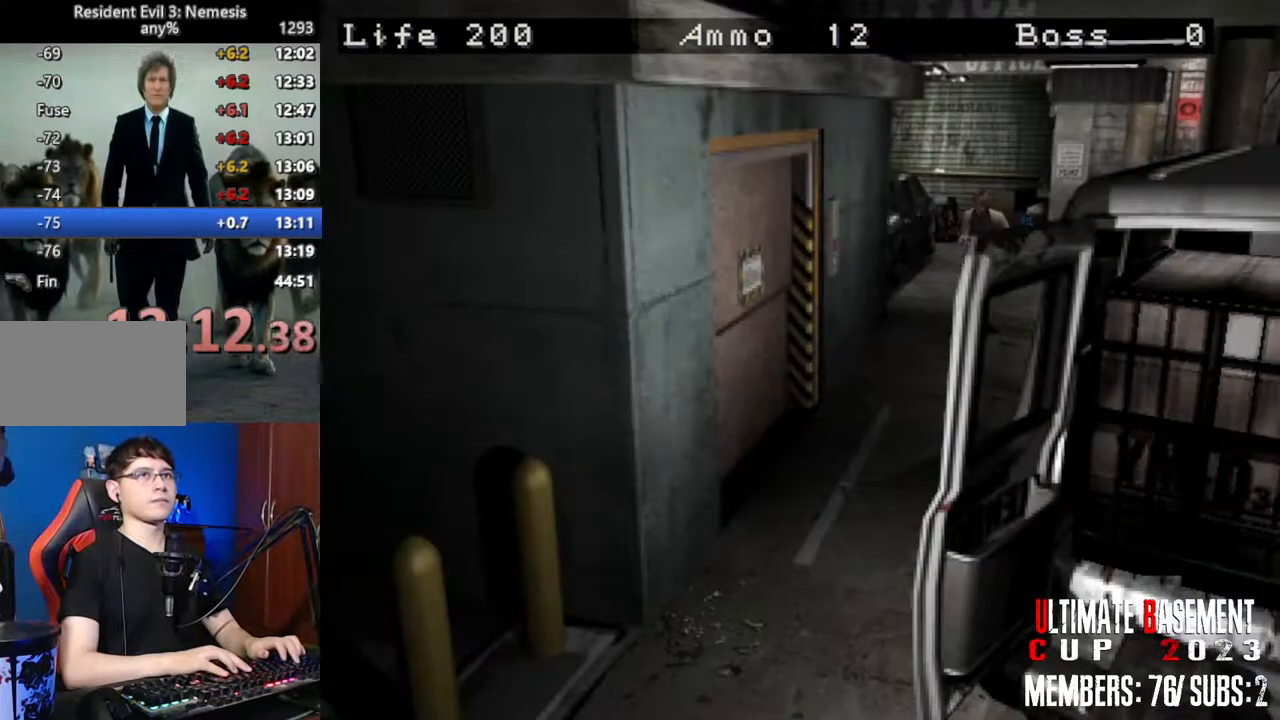
{"keys": ["shift", "w"], "events": []}
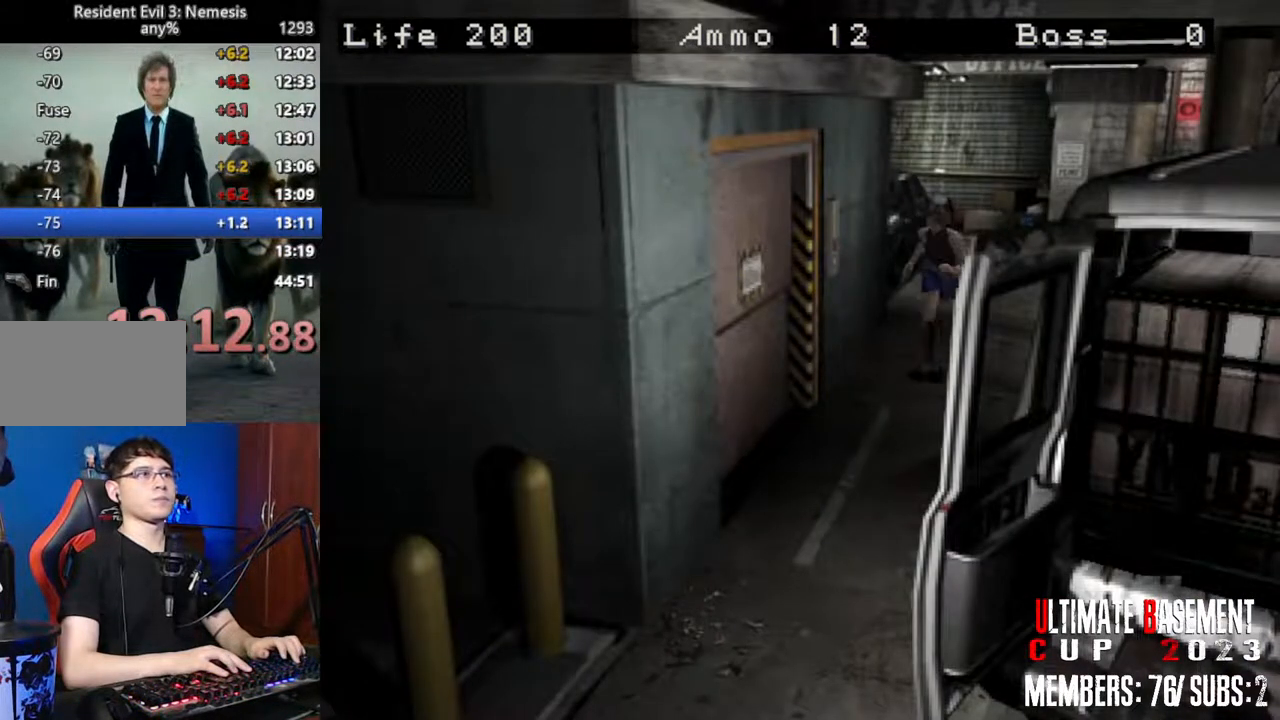
{"keys": ["shift", "w"], "events": []}
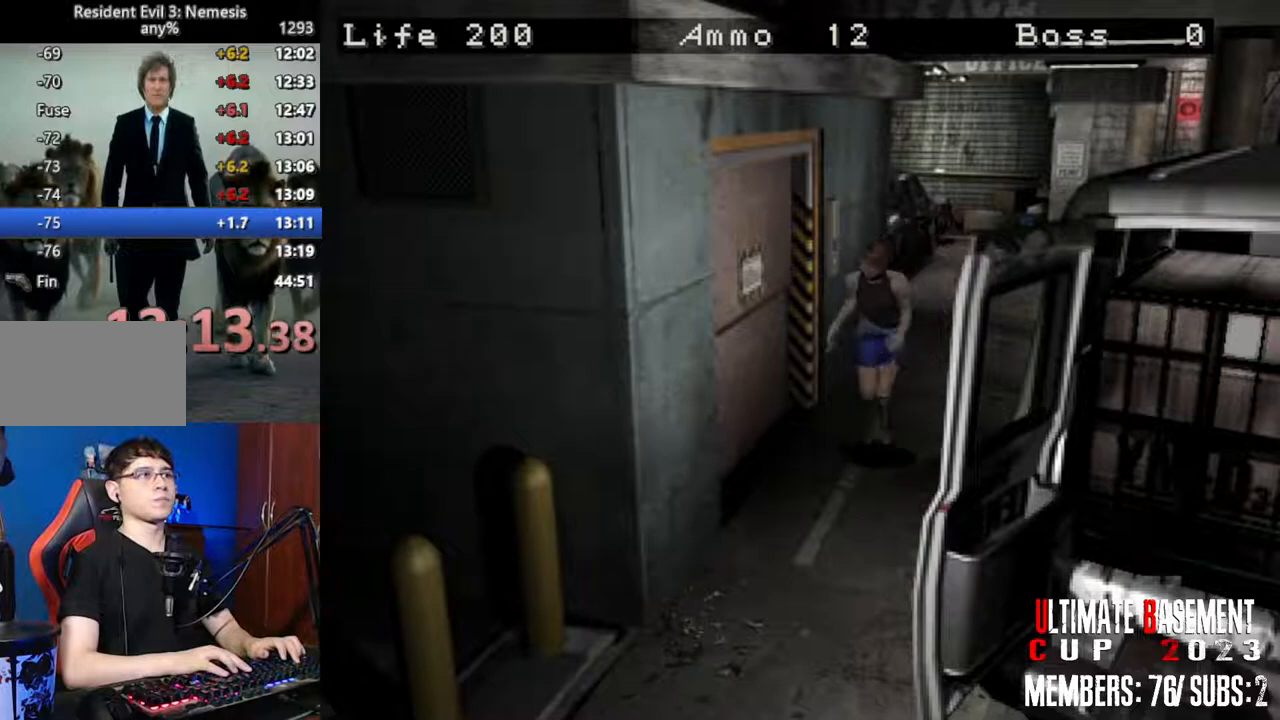
{"keys": ["shift", "w"], "events": [[100, "a", "down"], [150, "a", "up"]]}
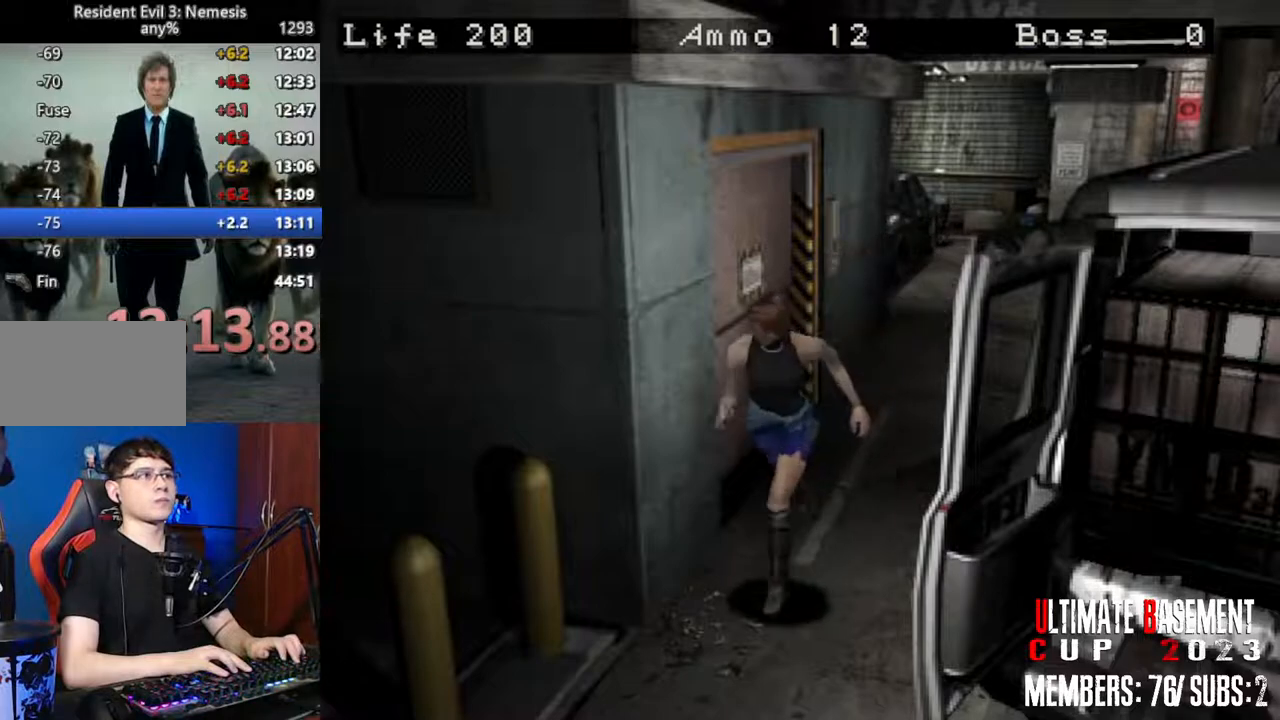
{"keys": ["shift", "w"], "events": []}
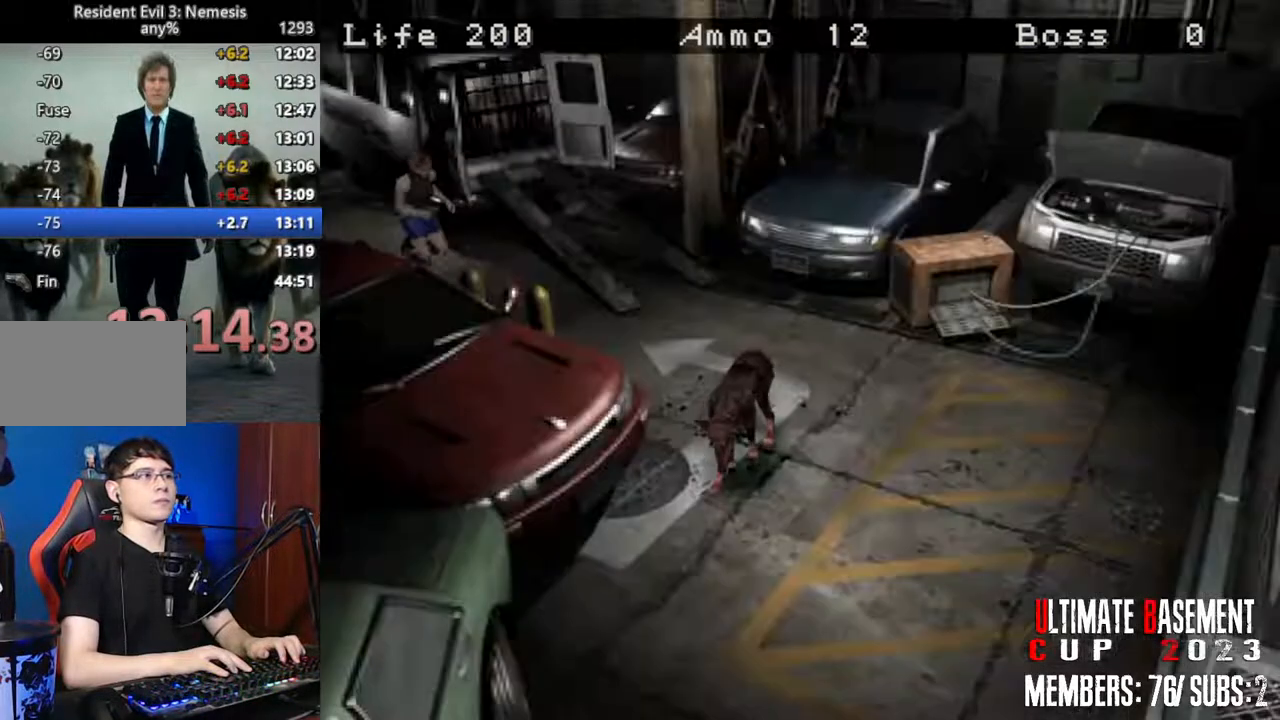
{"keys": ["shift", "w"], "events": []}
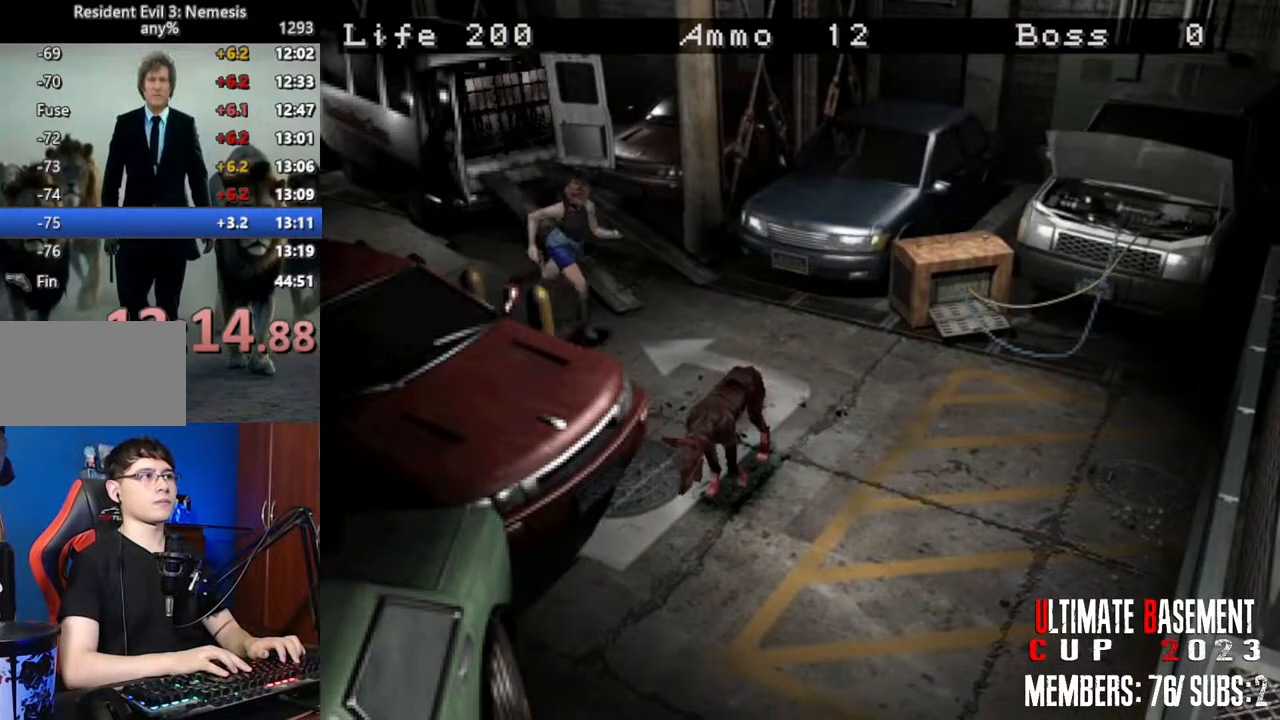
{"keys": ["d", "shift", "w"], "events": [[433, "d", "down"]]}